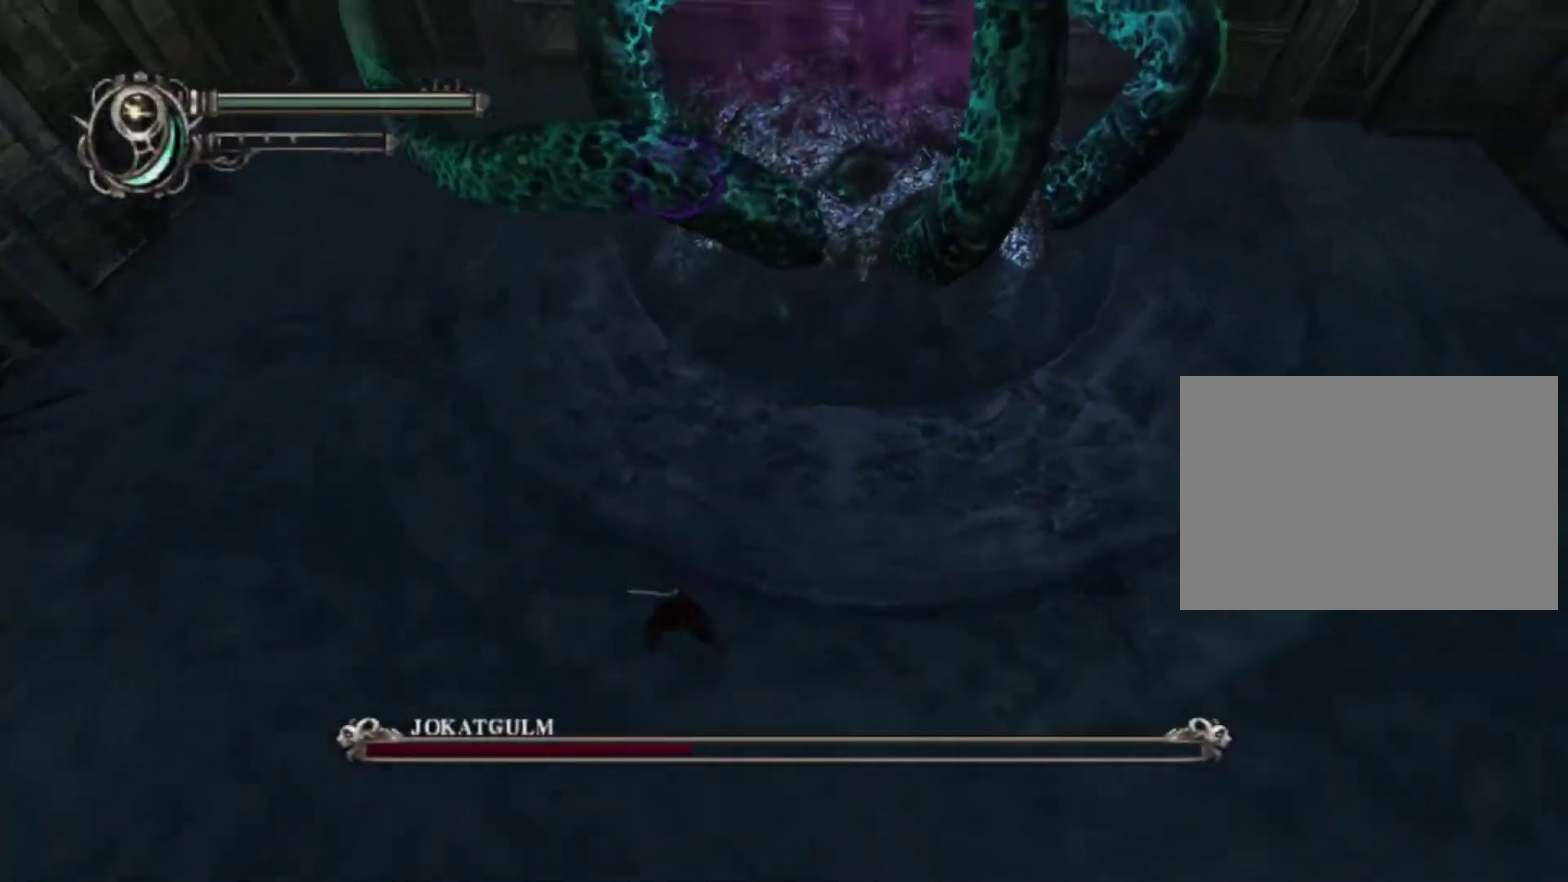
Gameplay with a controller (PlayStation layout); each line is a JSON object with the inputs held at the frame after it (dt_ms = milliseconds from this image to that frame). "events" lists button and stick changes between this image and that frame as [ms after this image, input, new state], when the widget could be followed in between. This overlay highlights the sticks when they move; stick clicks (L3 R3) are not distinguishable. Not read: DPAD_LEFT DPAD_RIGHT DPAD_UP HOME L3 R3.
{"dt_ms": 300, "buttons": [], "left_stick": "up-left", "right_stick": "center", "events": [[117, "left_stick", "up-left"]]}
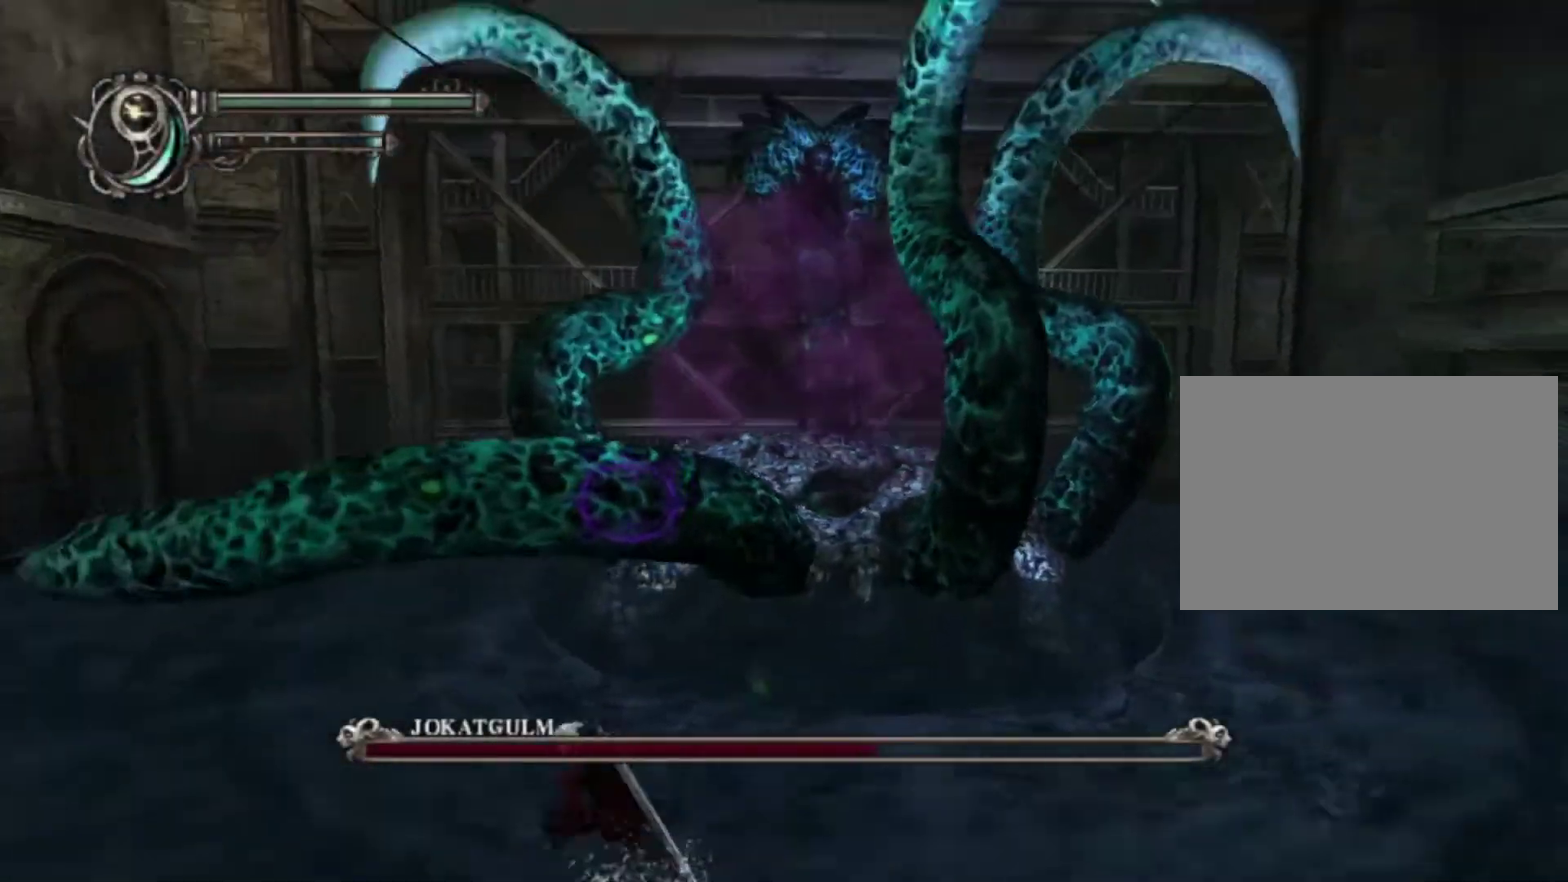
{"dt_ms": 300, "buttons": ["CIRCLE"], "left_stick": "up-left", "right_stick": "center", "events": [[267, "CIRCLE", "down"]]}
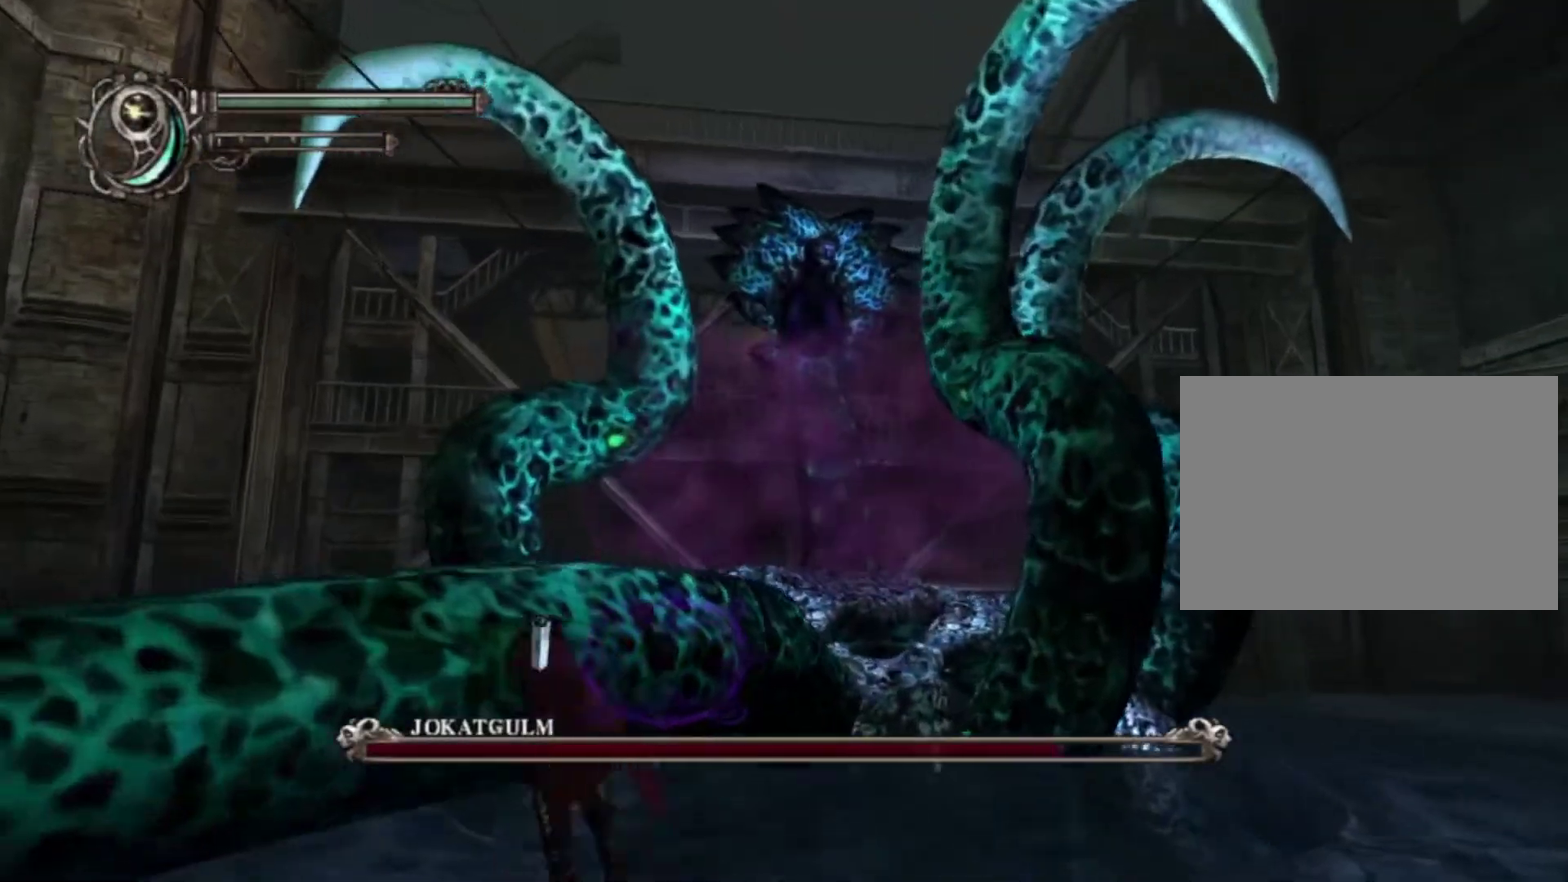
{"dt_ms": 400, "buttons": [], "left_stick": "center", "right_stick": "center", "events": [[100, "CIRCLE", "up"], [183, "left_stick", "center"]]}
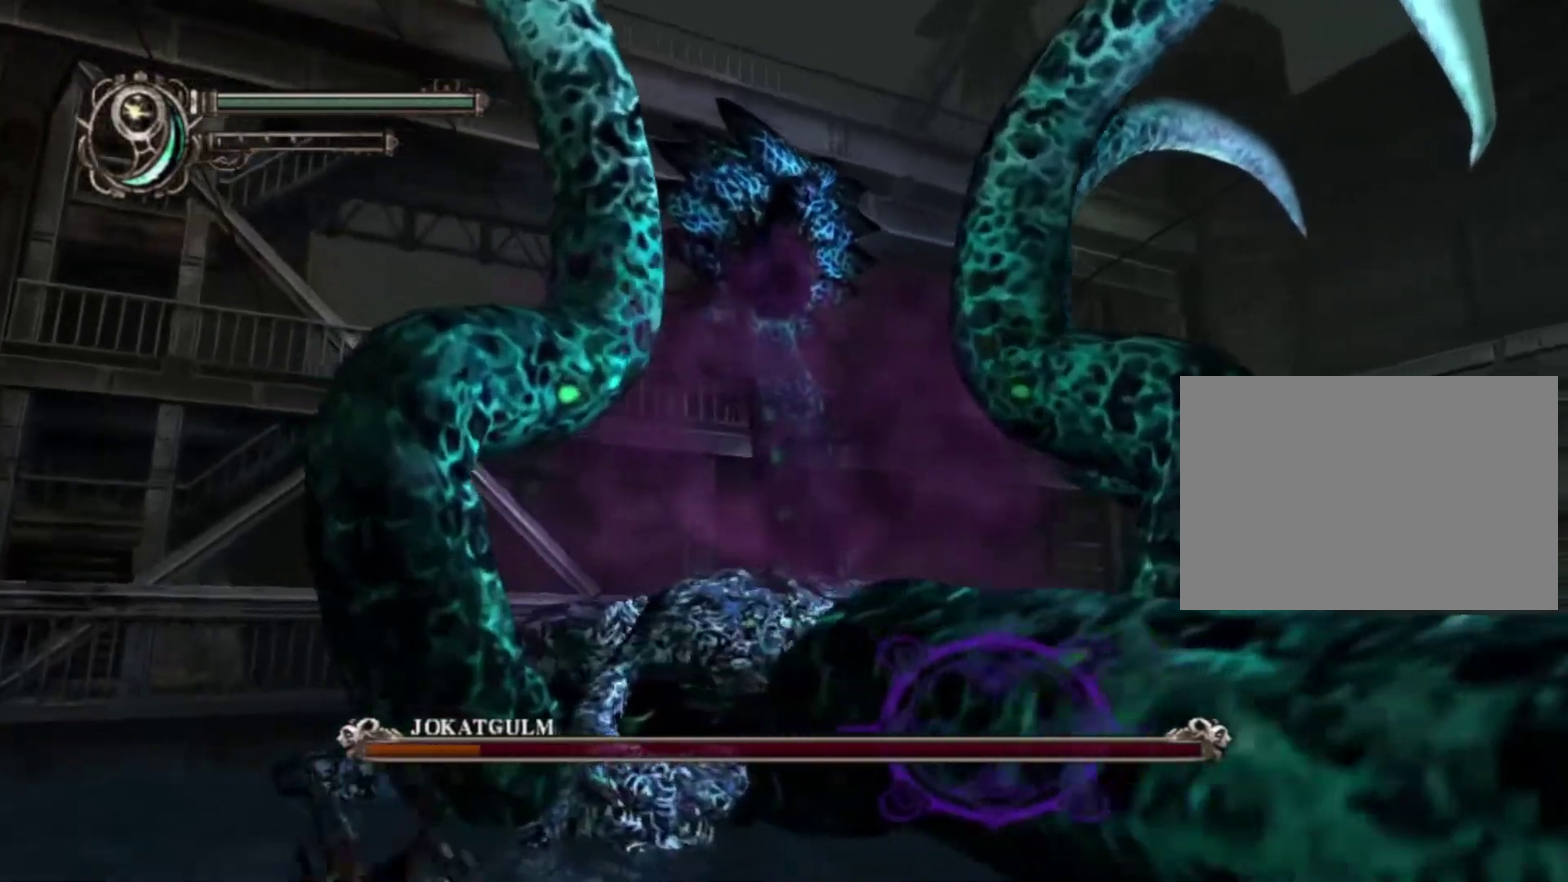
{"dt_ms": 500, "buttons": [], "left_stick": "up-left", "right_stick": "center", "events": [[67, "left_stick", "up-left"], [350, "CIRCLE", "down"], [450, "CIRCLE", "up"]]}
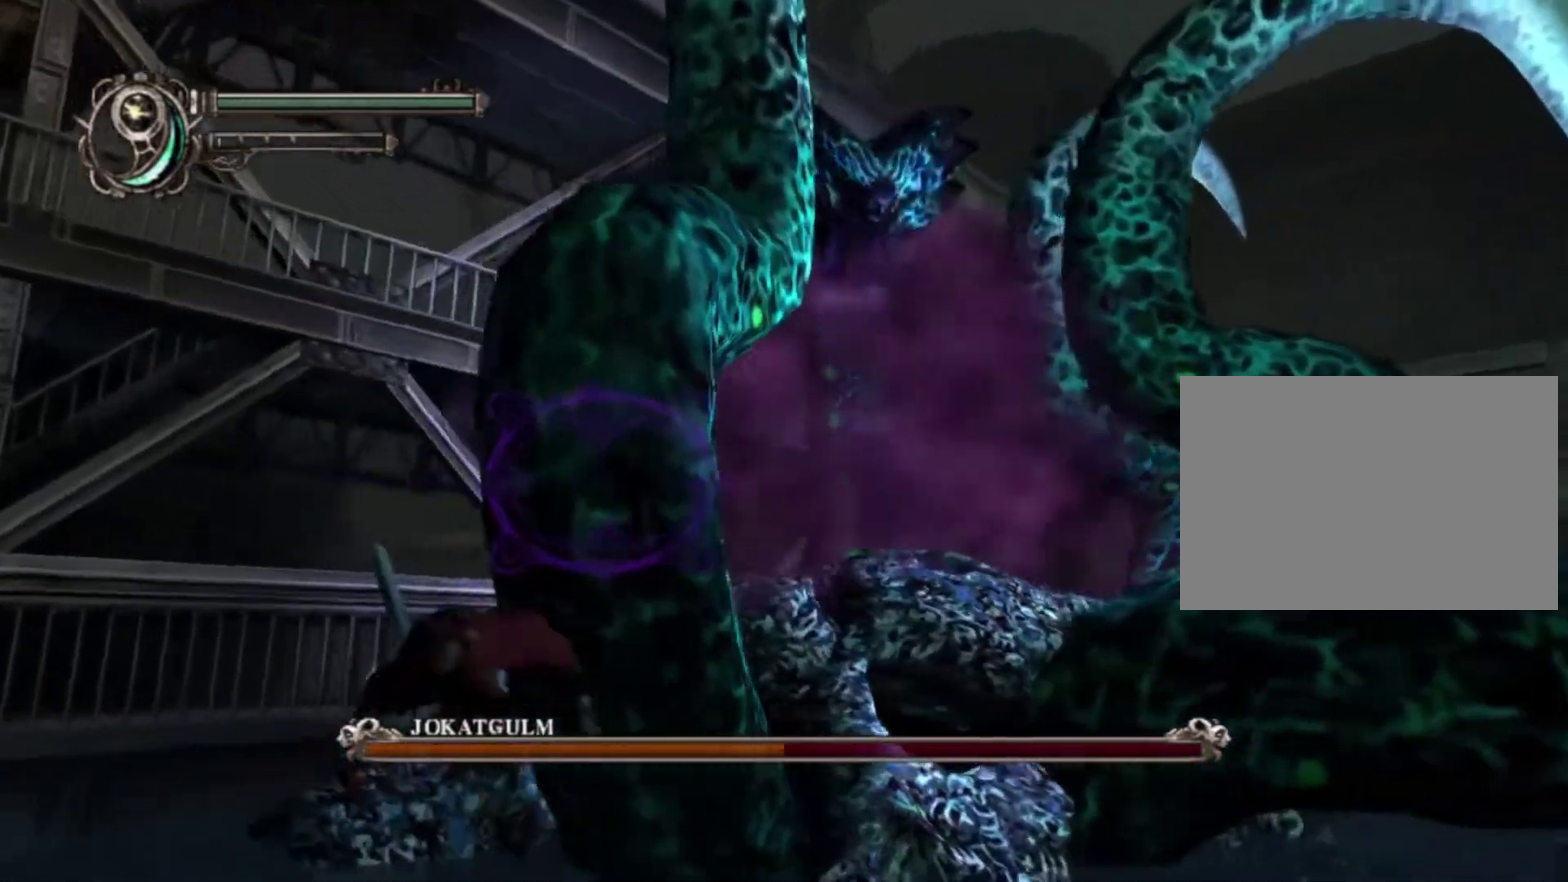
{"dt_ms": 400, "buttons": [], "left_stick": "up-right", "right_stick": "center"}
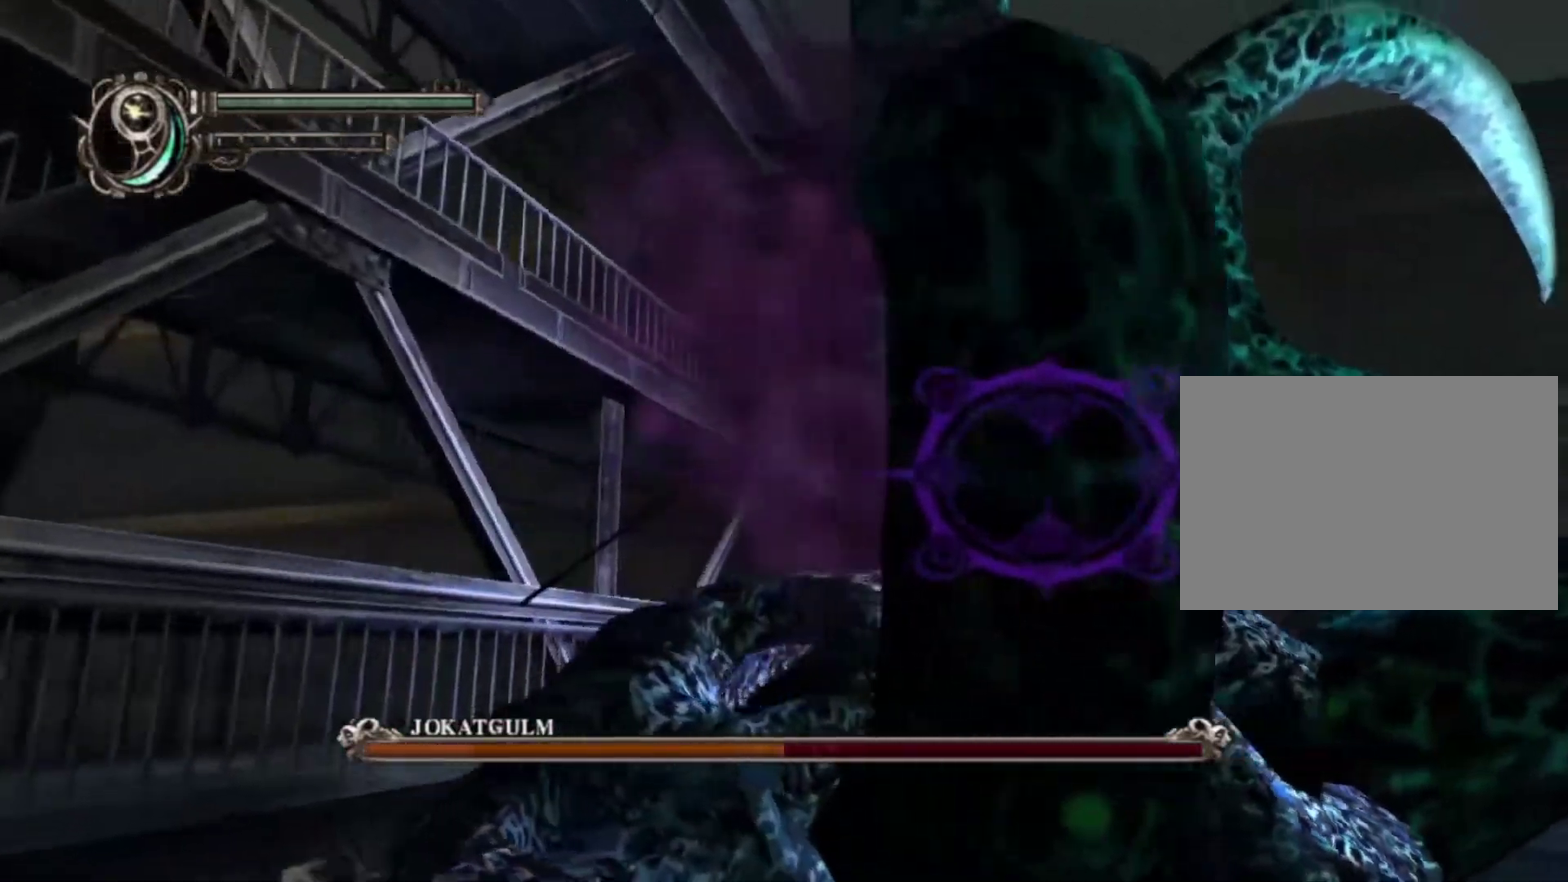
{"dt_ms": 500, "buttons": ["CROSS"], "left_stick": "up-right", "right_stick": "center", "events": [[267, "CROSS", "down"]]}